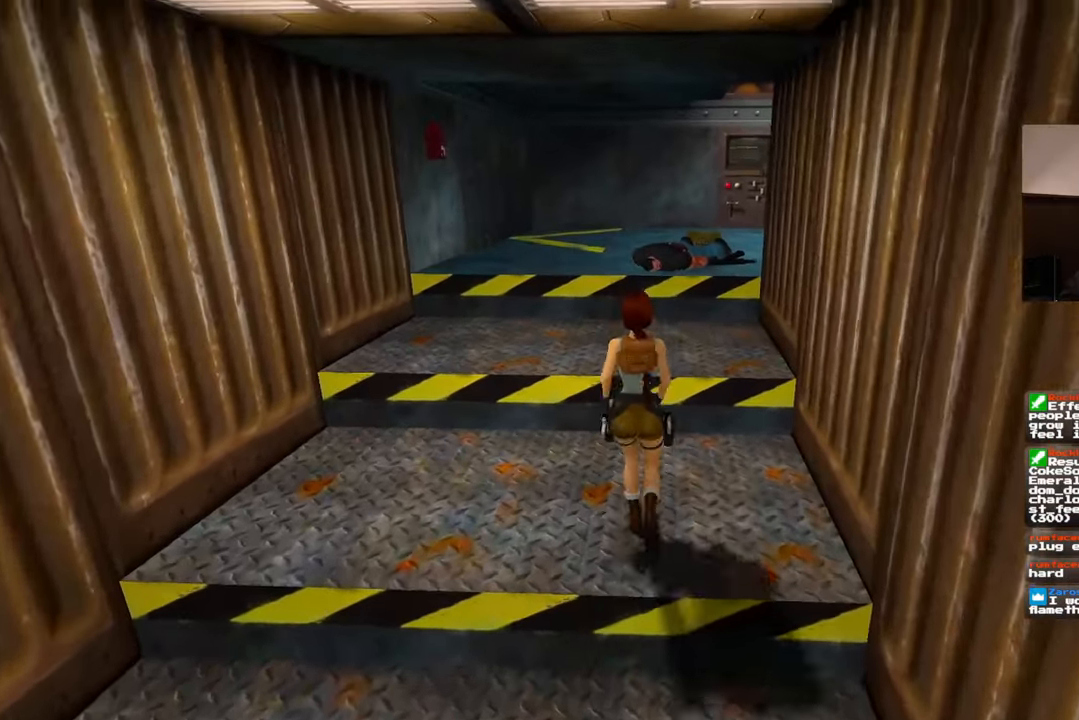
Gameplay with a controller (PlayStation layout); each line is a JSON object with the inputs held at the frame after it. "events" lists button and stick changes between this image and that frame as [ms after this image, input, new state], when the widget could be followed in between. Not read: L2 L3 R2 R3.
{"buttons": [], "left_stick": "up", "right_stick": "center", "events": [[117, "right_stick", "center"]]}
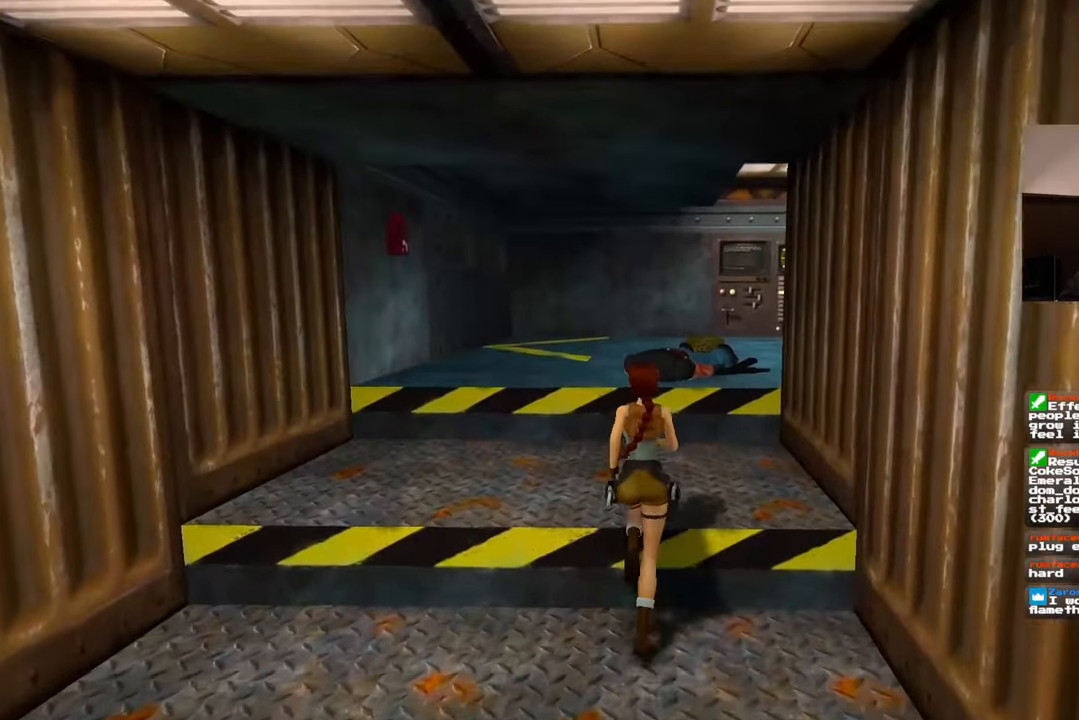
{"buttons": [], "left_stick": "up", "right_stick": "center", "events": []}
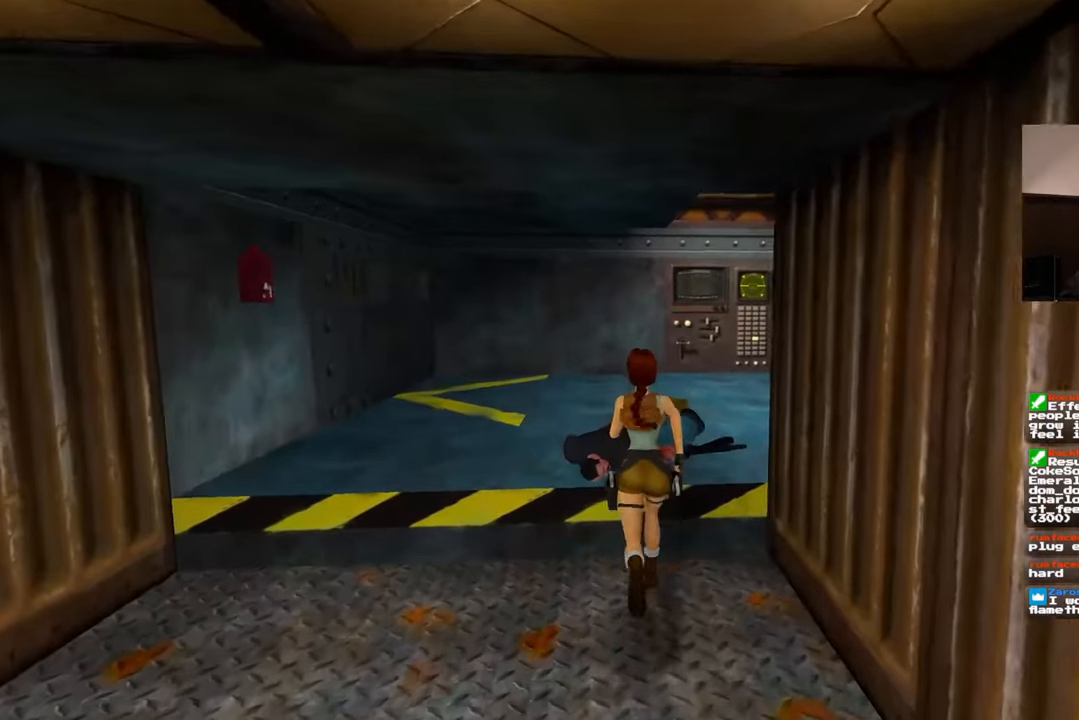
{"buttons": [], "left_stick": "up", "right_stick": "center", "events": []}
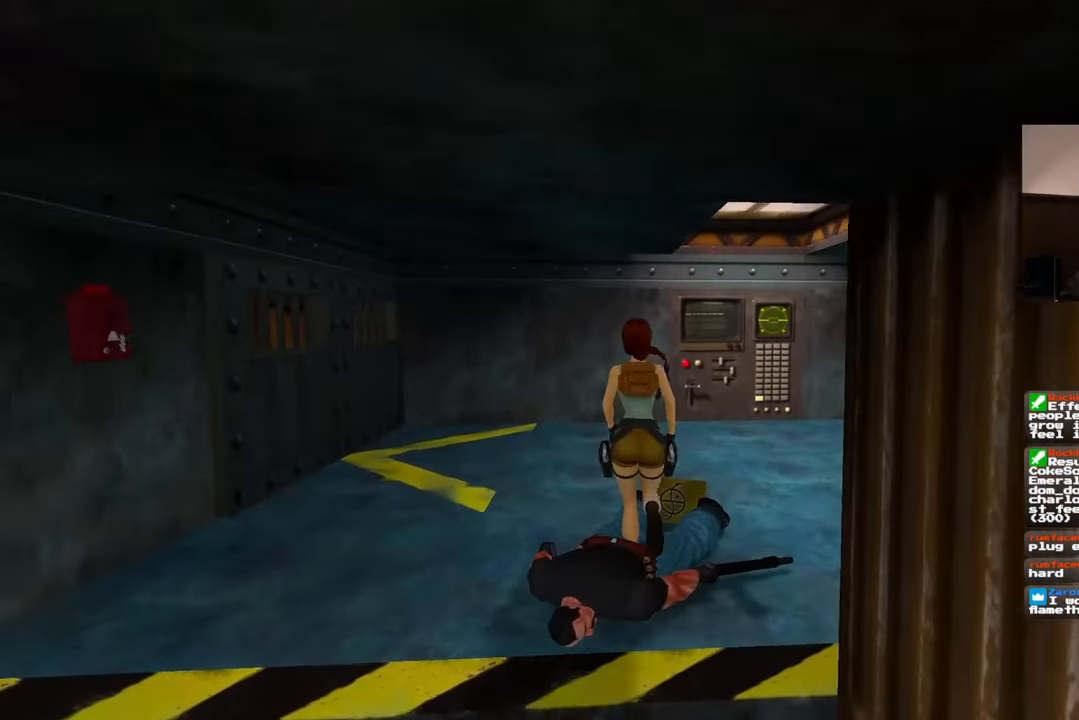
{"buttons": [], "left_stick": "center", "right_stick": "center", "events": [[117, "left_stick", "center"]]}
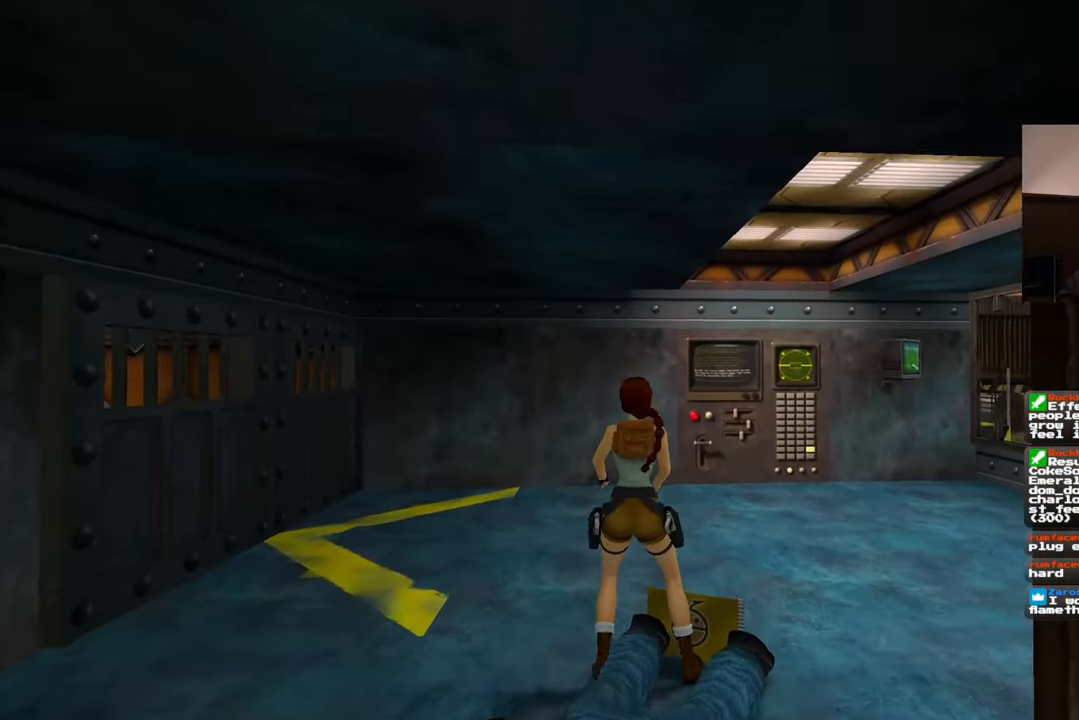
{"buttons": [], "left_stick": "center", "right_stick": "center", "events": []}
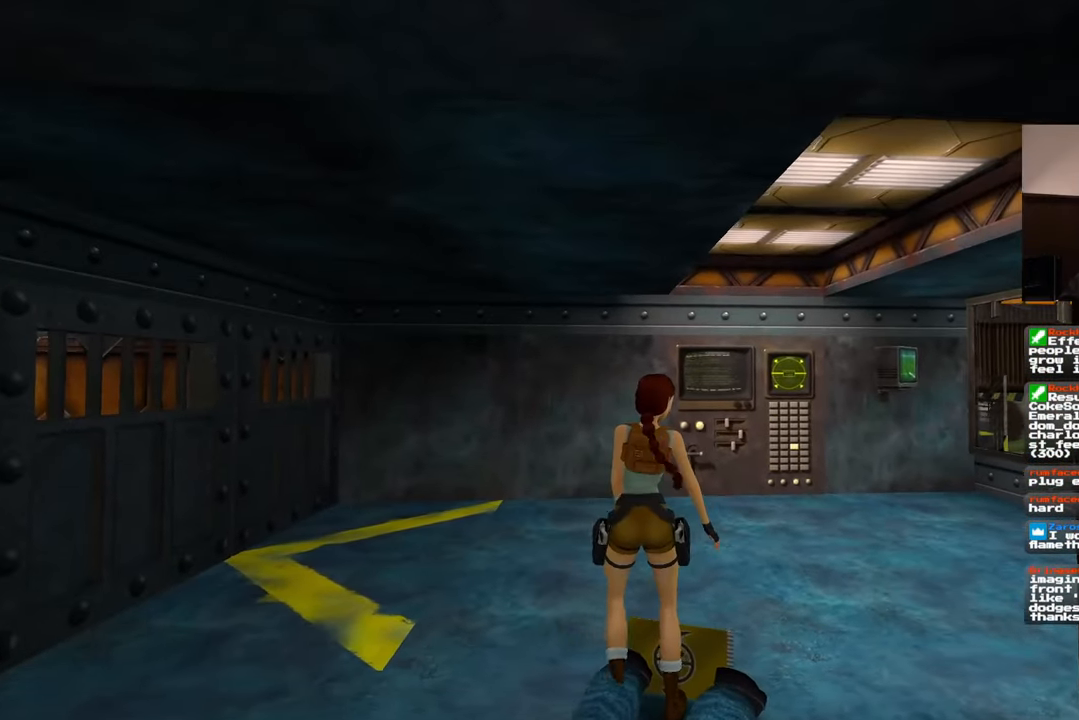
{"buttons": [], "left_stick": "center", "right_stick": "right", "events": [[233, "right_stick", "right"]]}
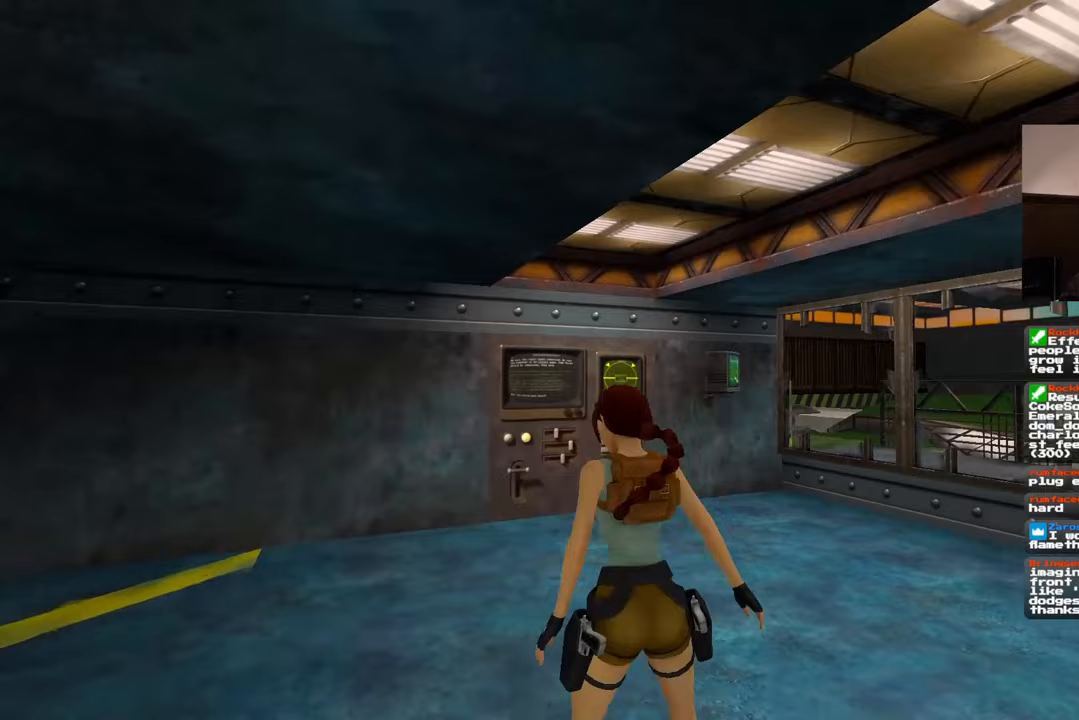
{"buttons": [], "left_stick": "center", "right_stick": "right", "events": [[33, "L1", "down"], [83, "L1", "up"]]}
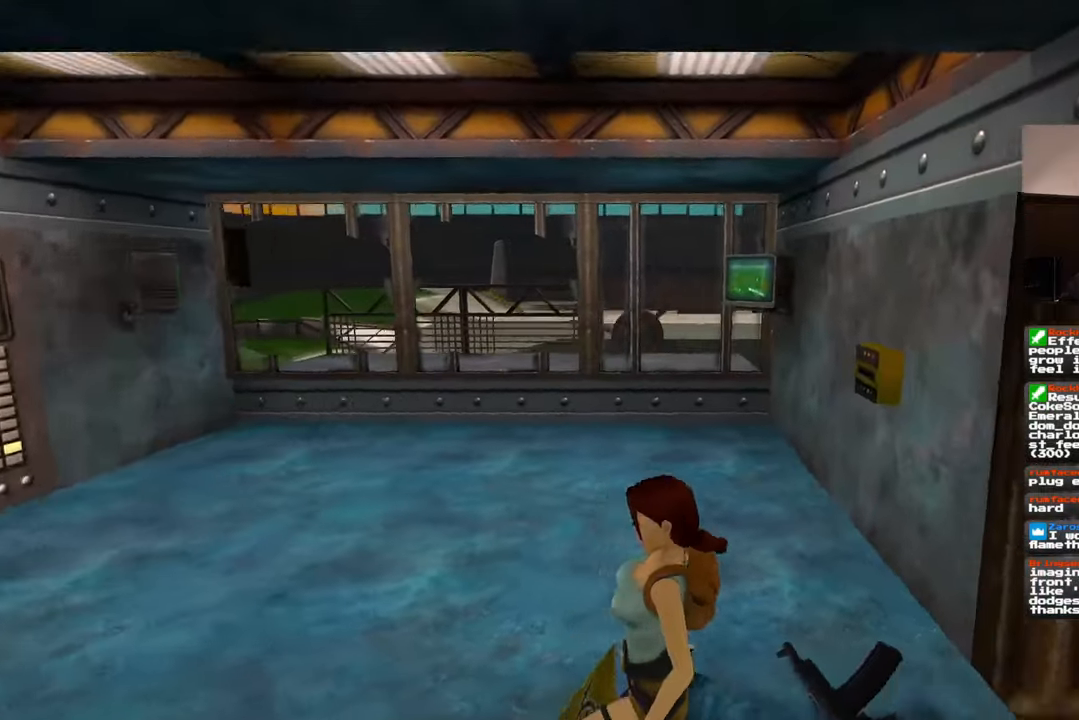
{"buttons": [], "left_stick": "center", "right_stick": "right", "events": []}
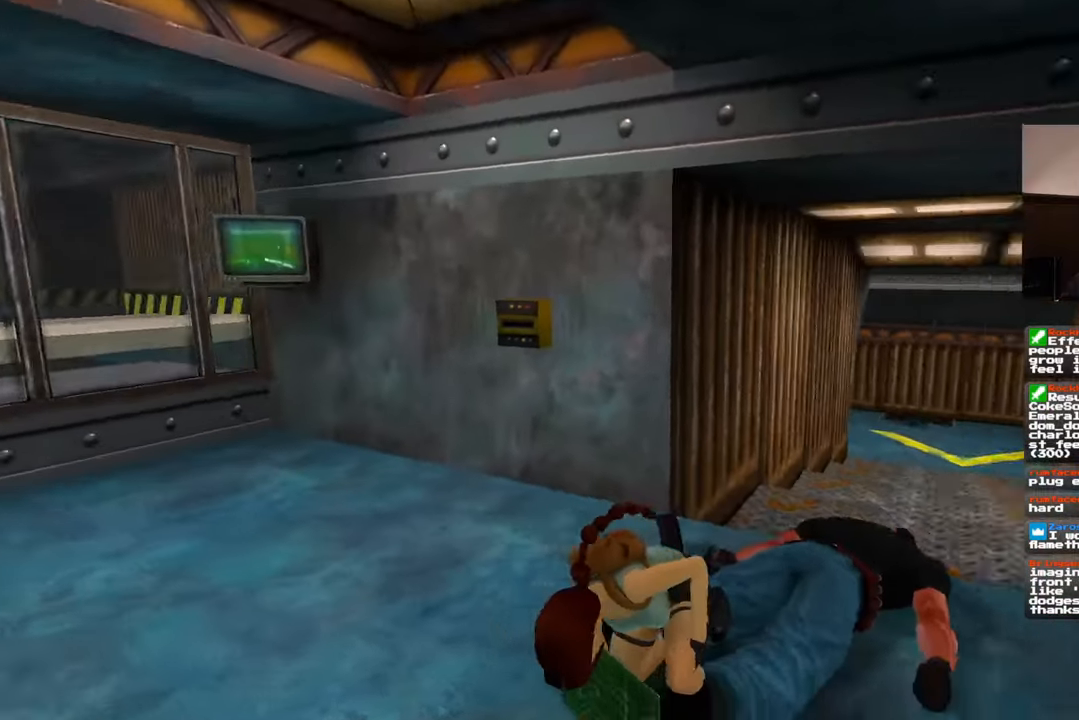
{"buttons": [], "left_stick": "center", "right_stick": "center", "events": [[467, "right_stick", "center"]]}
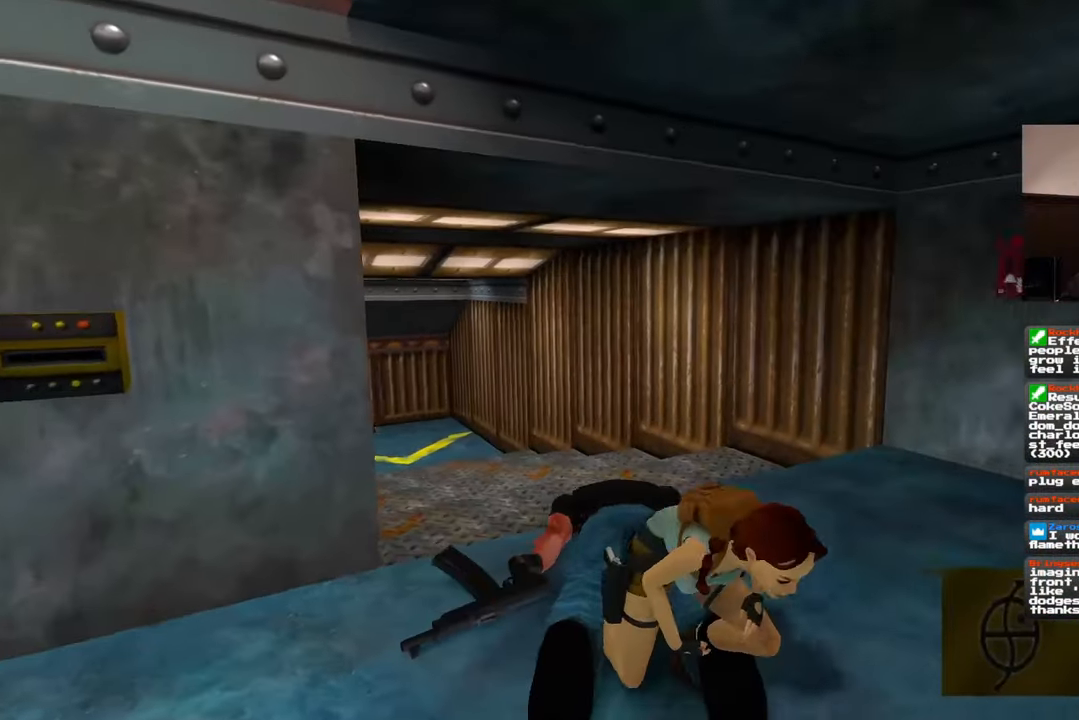
{"buttons": [], "left_stick": "down-left", "right_stick": "left", "events": [[17, "left_stick", "left"], [67, "left_stick", "down-left"], [400, "right_stick", "left"]]}
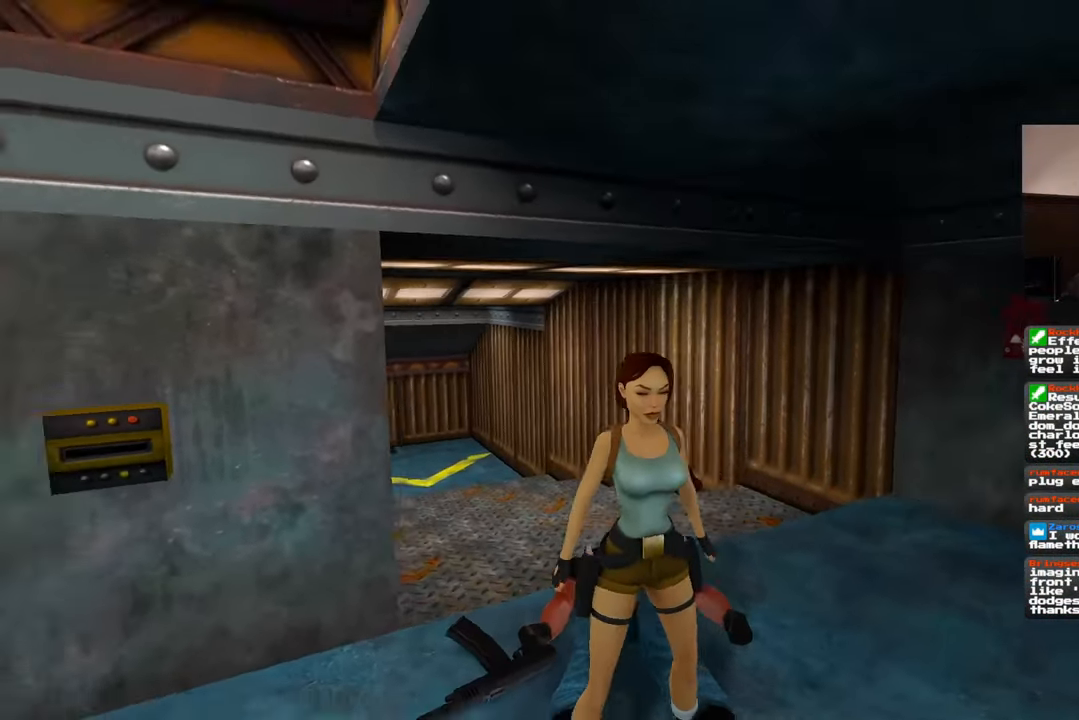
{"buttons": [], "left_stick": "left", "right_stick": "left", "events": [[50, "left_stick", "left"]]}
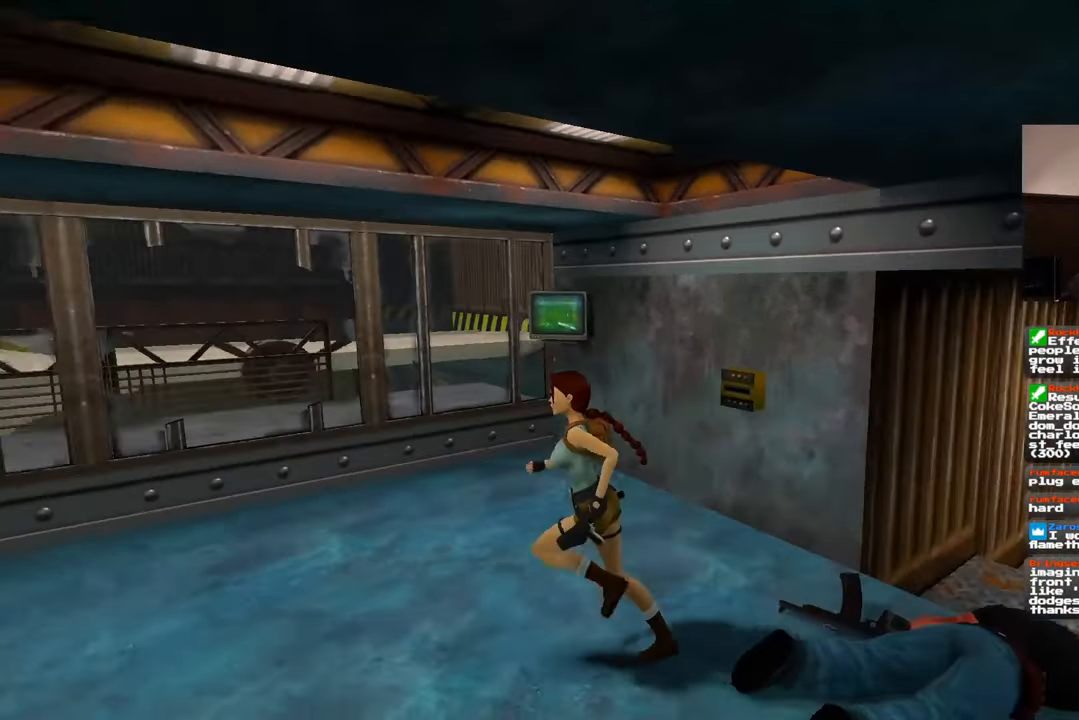
{"buttons": [], "left_stick": "up", "right_stick": "center", "events": [[17, "left_stick", "up-left"], [150, "right_stick", "center"], [417, "left_stick", "up"]]}
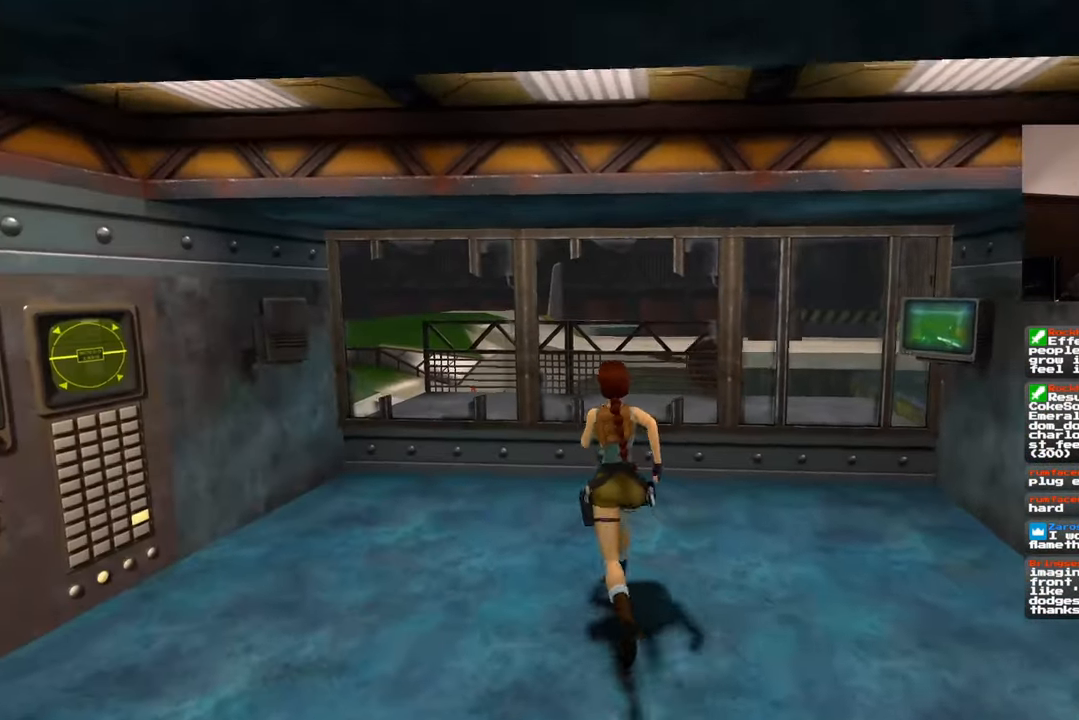
{"buttons": [], "left_stick": "up", "right_stick": "down-left"}
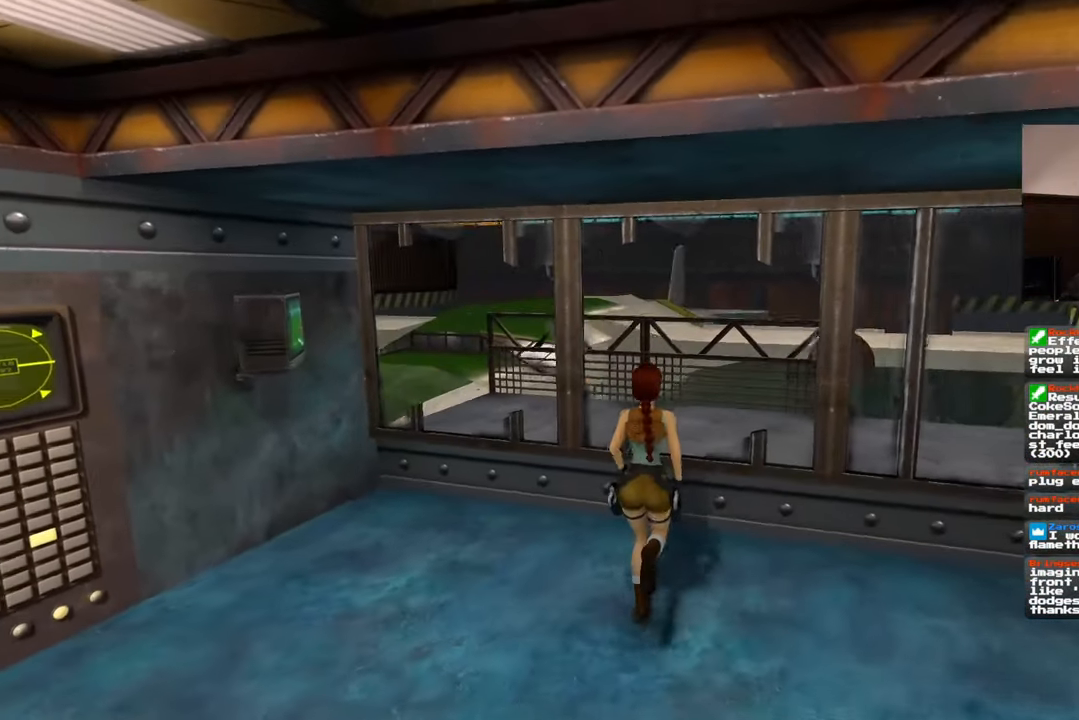
{"buttons": [], "left_stick": "up", "right_stick": "down-left", "events": [[117, "right_stick", "center"], [350, "right_stick", "down-left"]]}
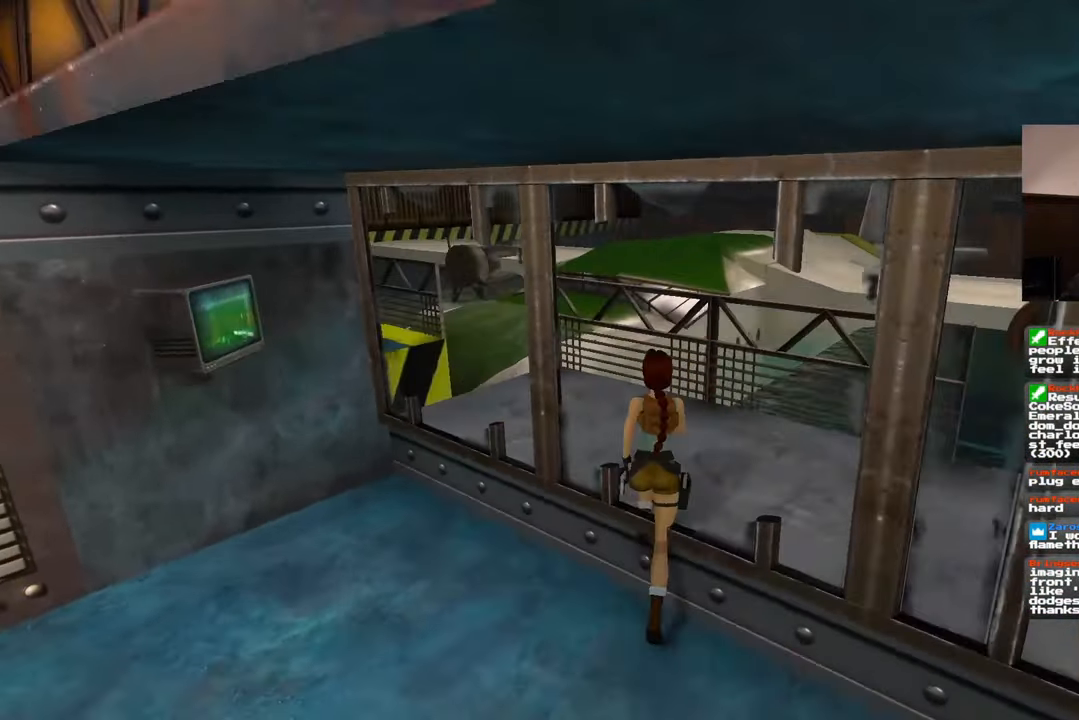
{"buttons": [], "left_stick": "up", "right_stick": "center", "events": [[217, "right_stick", "center"]]}
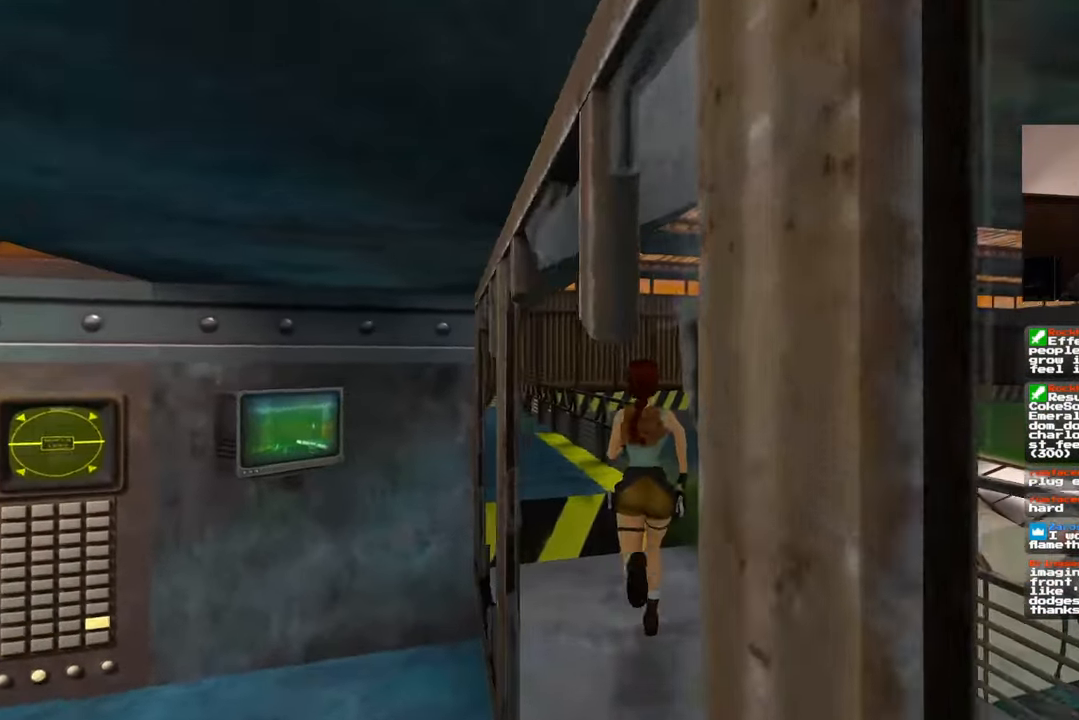
{"buttons": [], "left_stick": "up", "right_stick": "center", "events": [[233, "right_stick", "down"], [450, "right_stick", "center"]]}
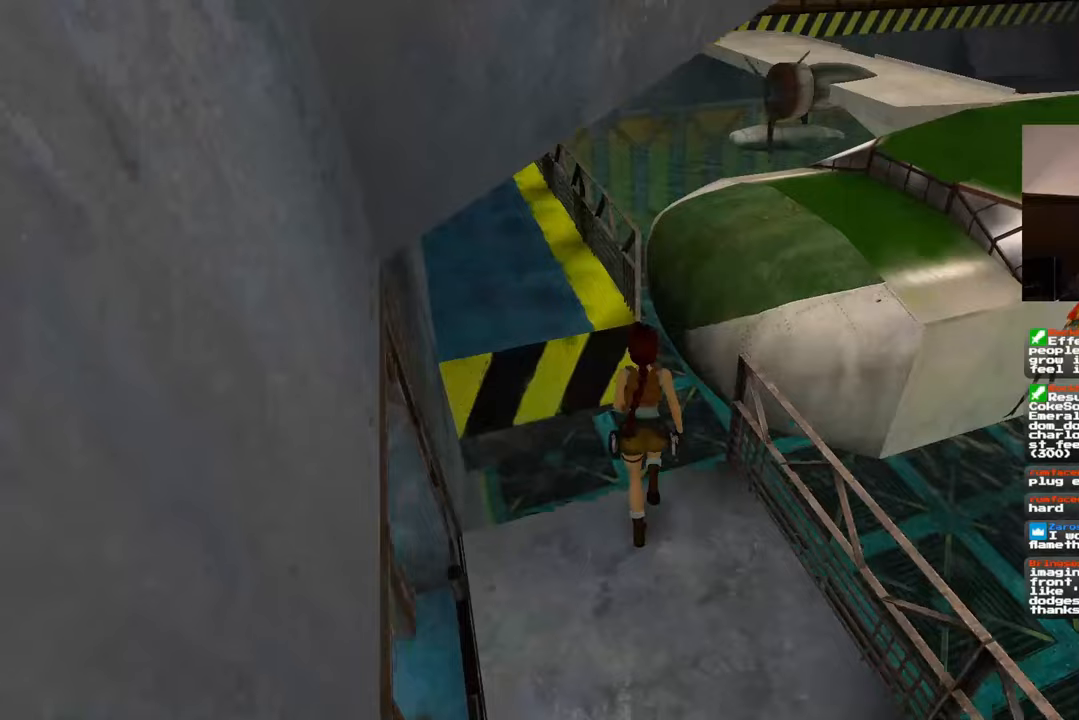
{"buttons": ["SQUARE"], "left_stick": "center", "right_stick": "up"}
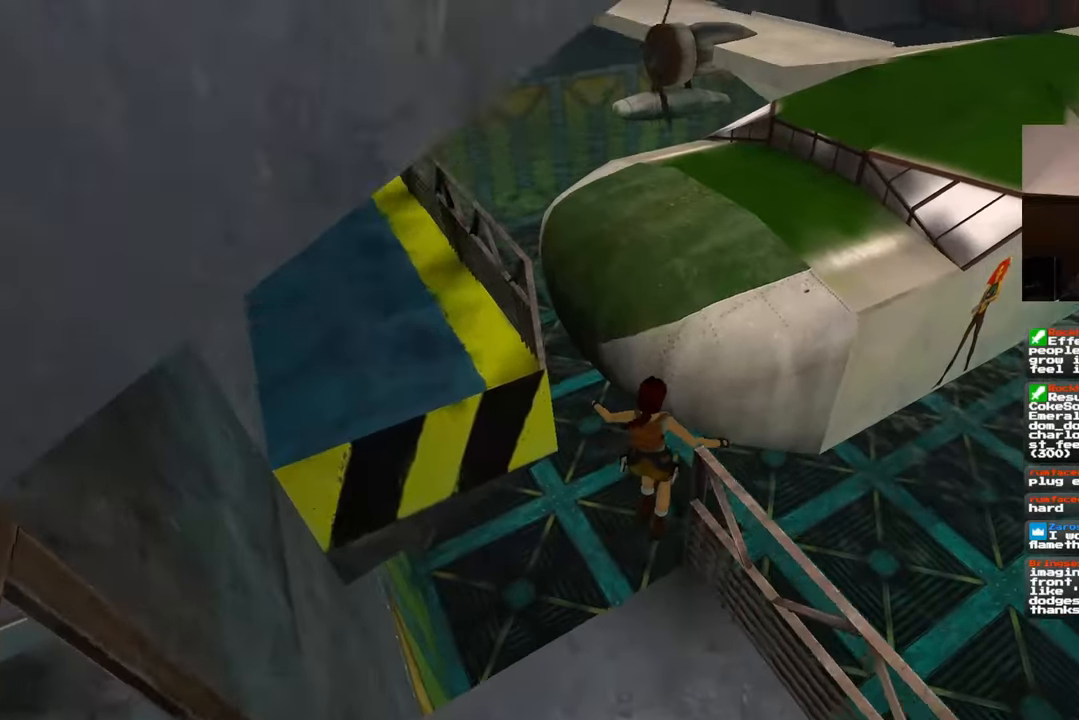
{"buttons": [], "left_stick": "center", "right_stick": "center", "events": [[33, "SQUARE", "up"], [467, "right_stick", "center"]]}
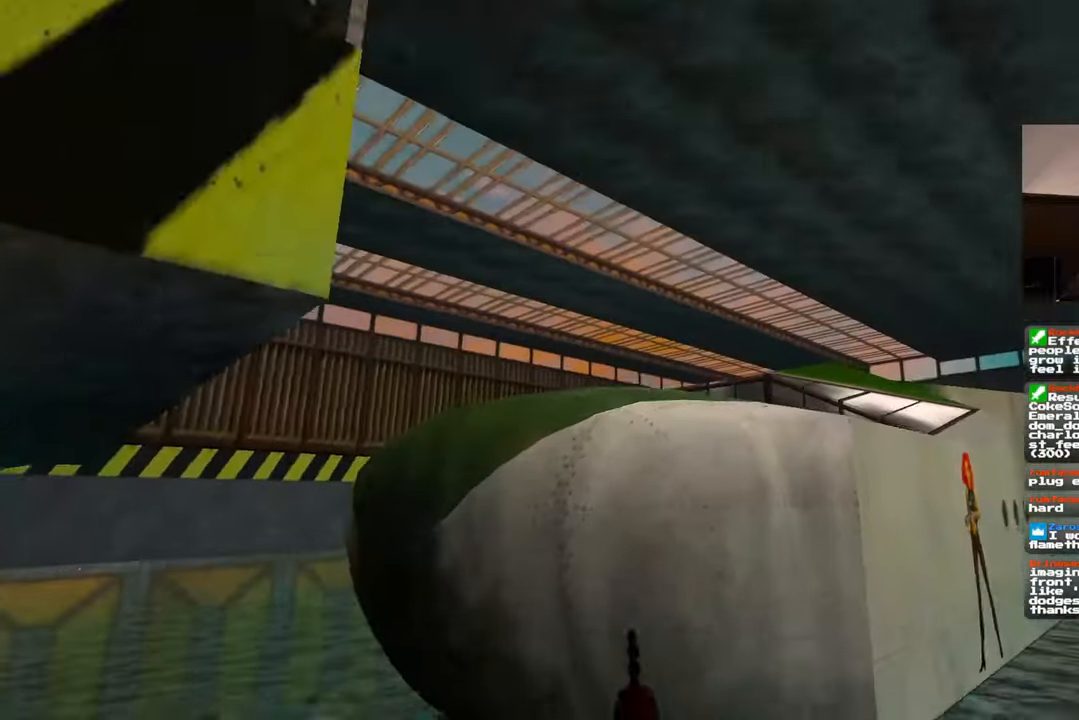
{"buttons": [], "left_stick": "center", "right_stick": "center", "events": []}
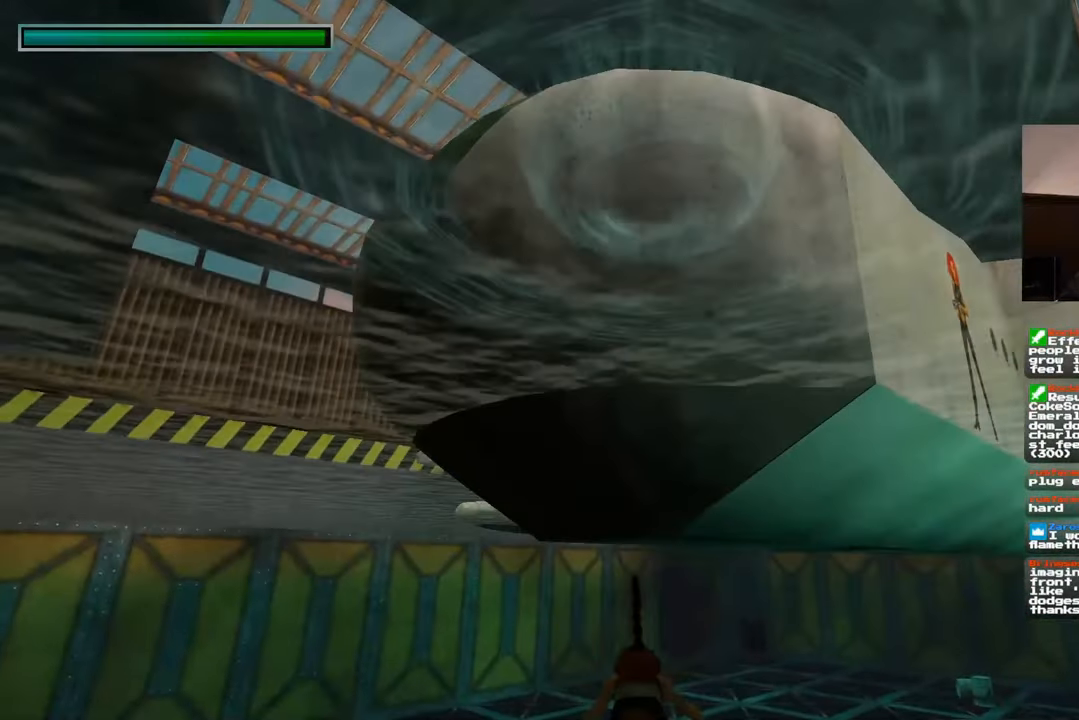
{"buttons": [], "left_stick": "up-right", "right_stick": "up-right", "events": [[33, "right_stick", "down"], [167, "left_stick", "up"], [183, "right_stick", "center"], [467, "right_stick", "up-right"], [483, "left_stick", "up-right"]]}
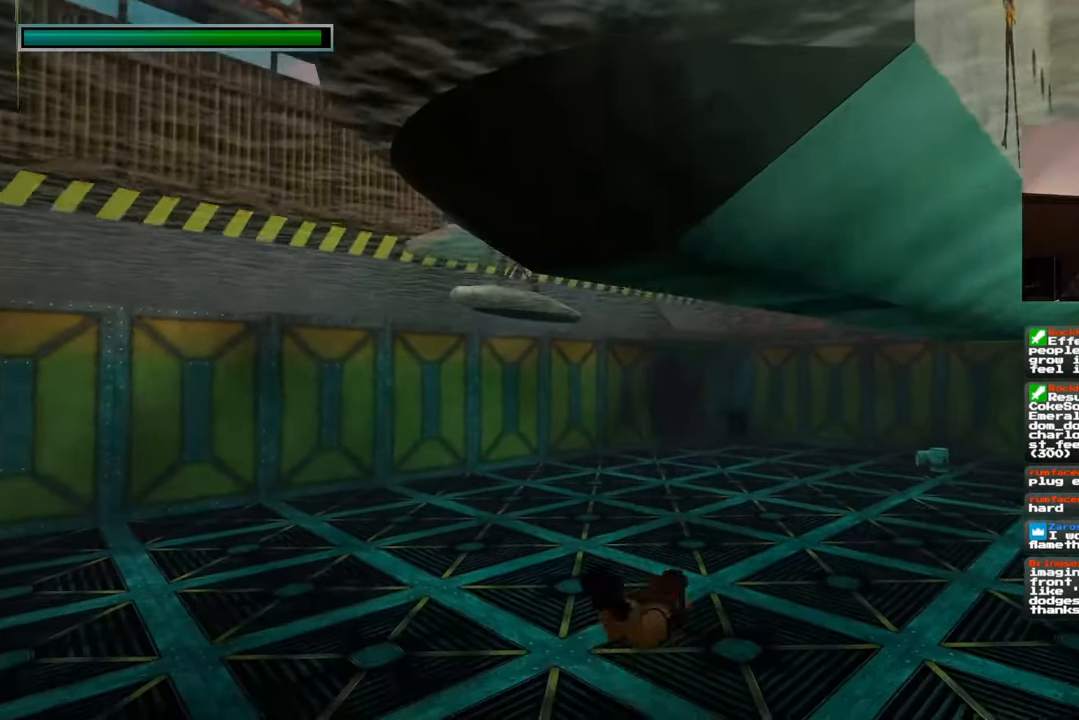
{"buttons": [], "left_stick": "up-right", "right_stick": "down", "events": [[83, "right_stick", "down-right"], [167, "right_stick", "center"], [500, "right_stick", "down"]]}
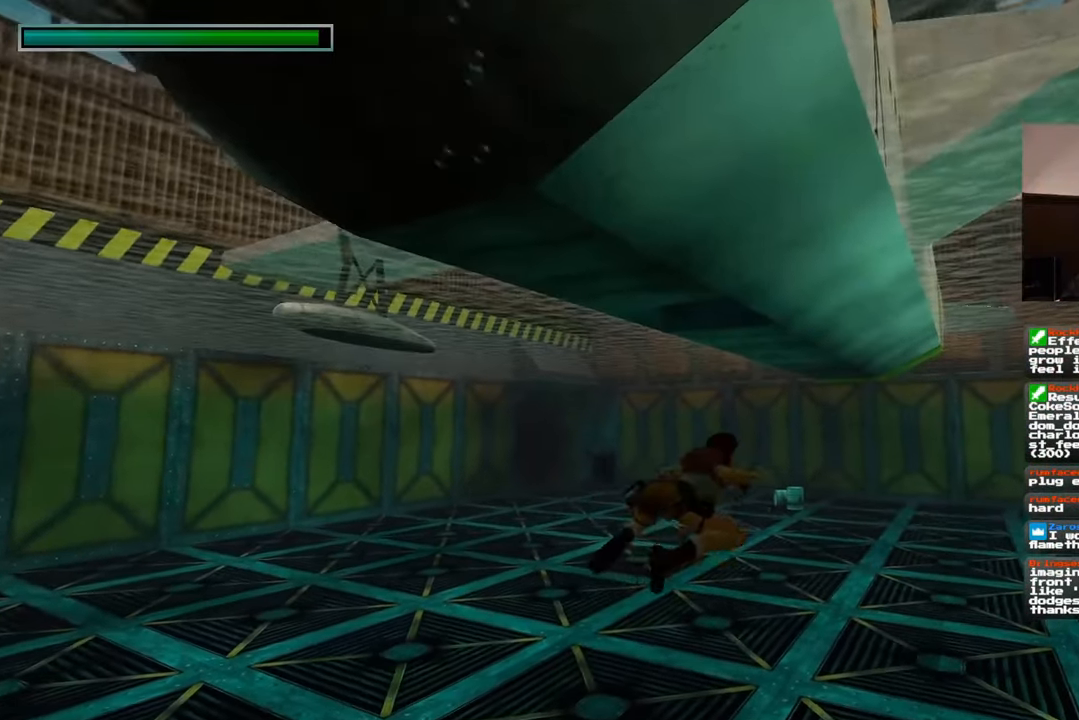
{"buttons": [], "left_stick": "up-right", "right_stick": "center", "events": [[183, "right_stick", "center"], [267, "right_stick", "down"], [467, "right_stick", "center"]]}
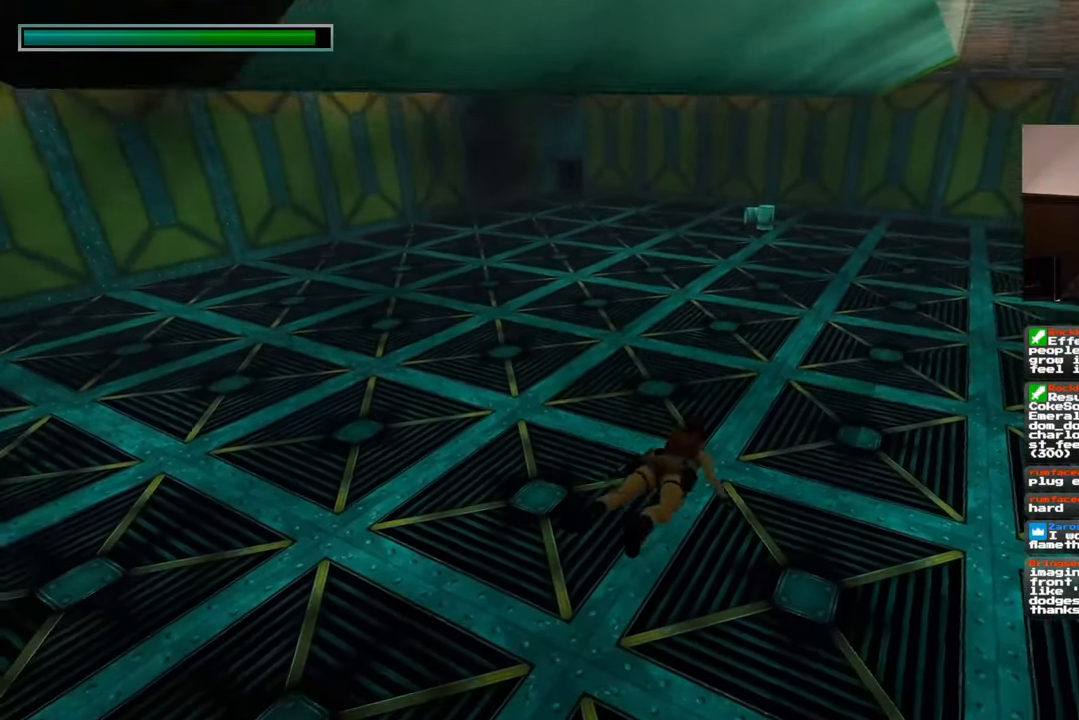
{"buttons": [], "left_stick": "up-right", "right_stick": "center", "events": []}
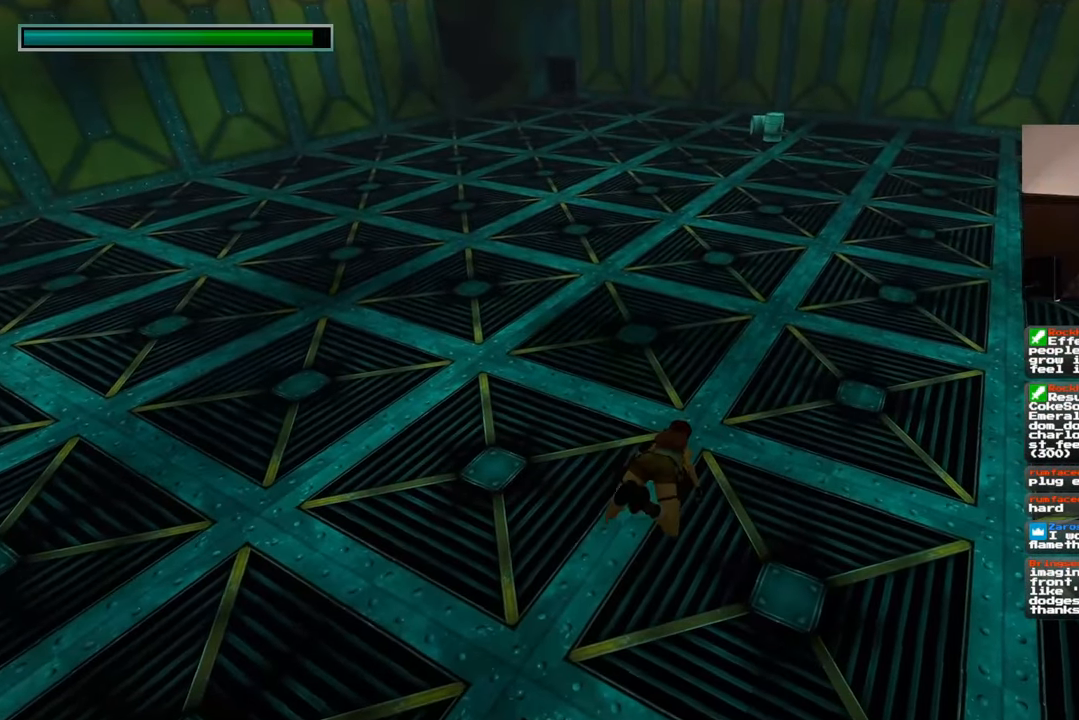
{"buttons": [], "left_stick": "up-right", "right_stick": "center", "events": [[83, "right_stick", "up"], [250, "right_stick", "center"]]}
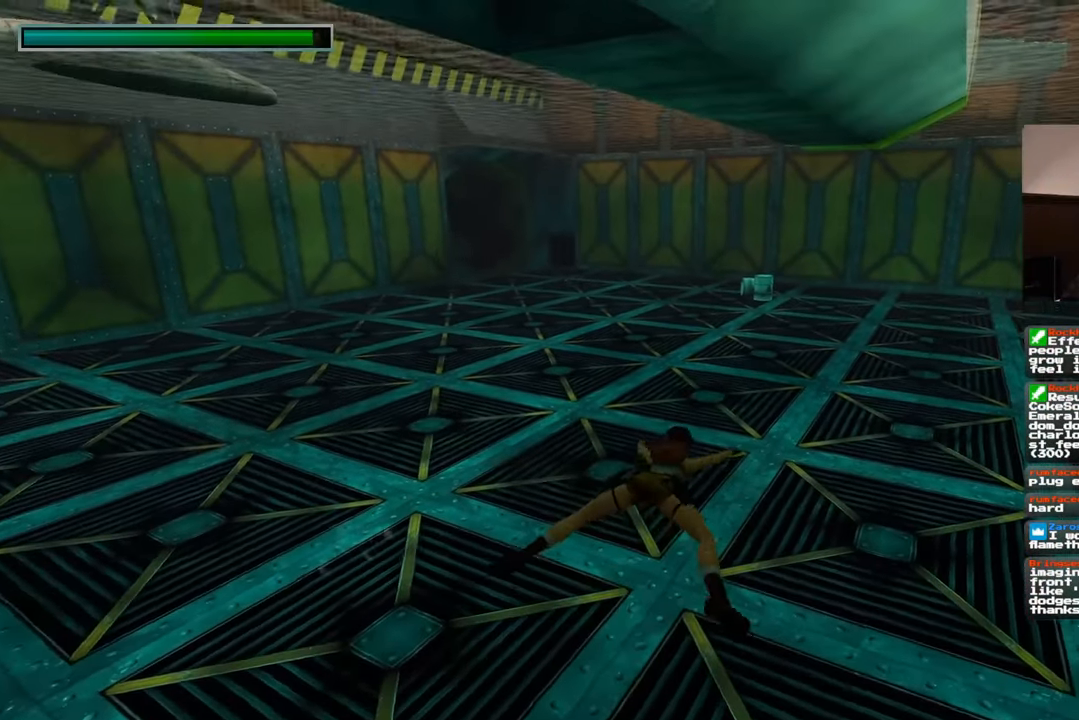
{"buttons": [], "left_stick": "up-right", "right_stick": "left", "events": [[383, "right_stick", "left"]]}
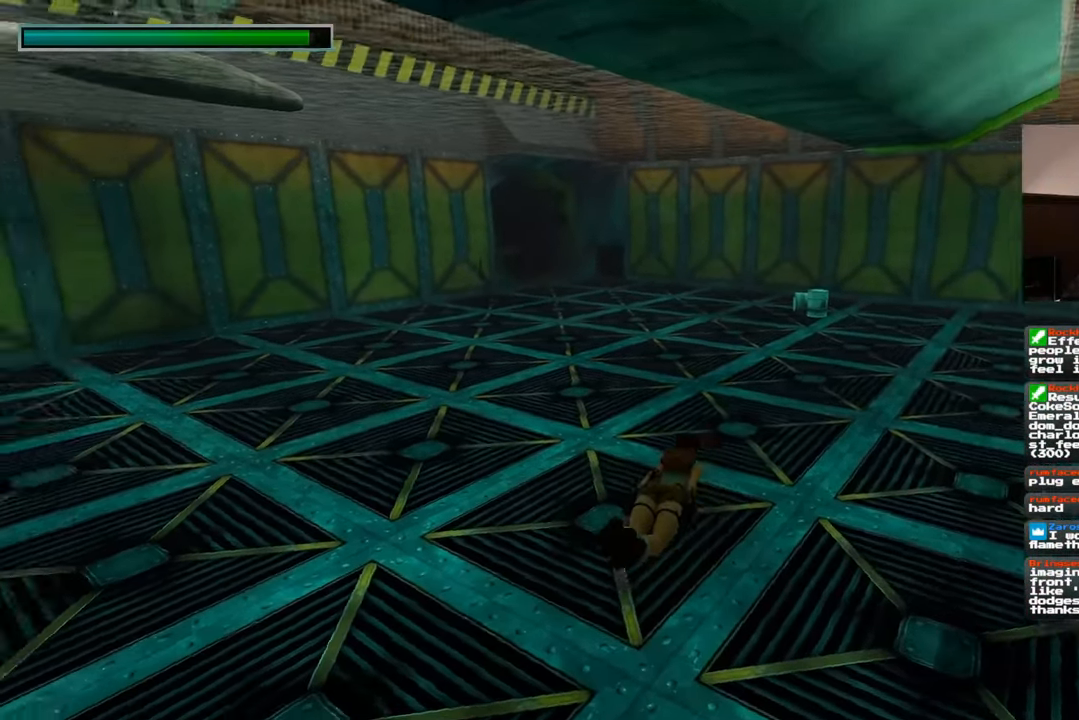
{"buttons": [], "left_stick": "up-right", "right_stick": "left", "events": []}
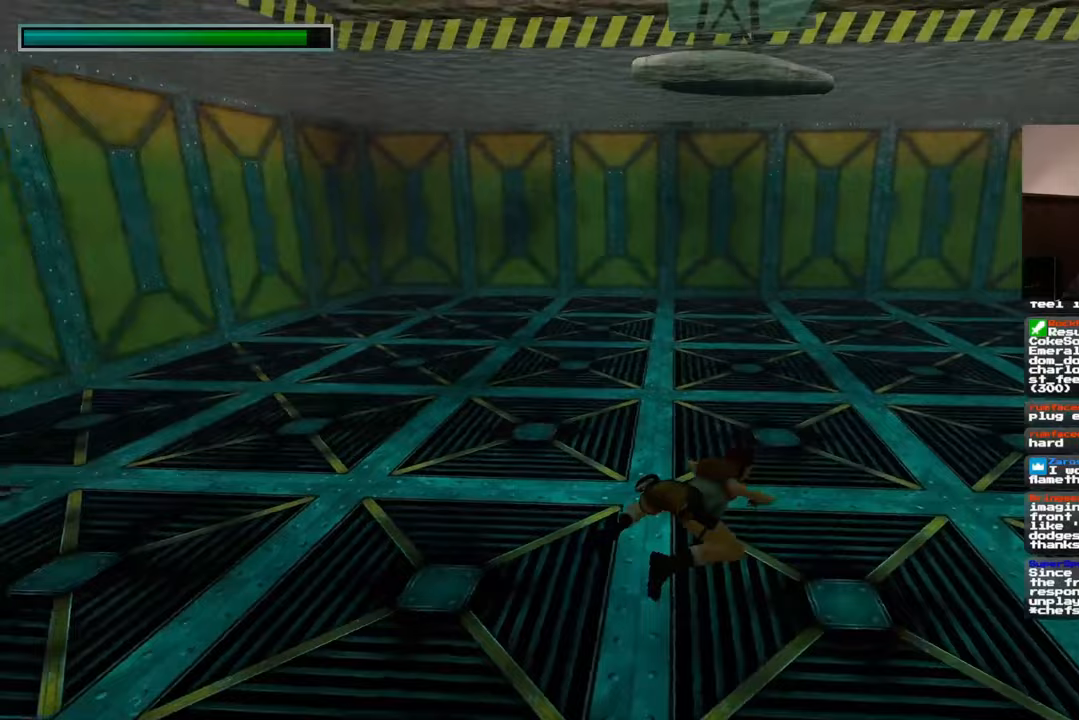
{"buttons": [], "left_stick": "down-right", "right_stick": "center", "events": [[150, "right_stick", "center"], [183, "left_stick", "right"], [300, "left_stick", "down-right"]]}
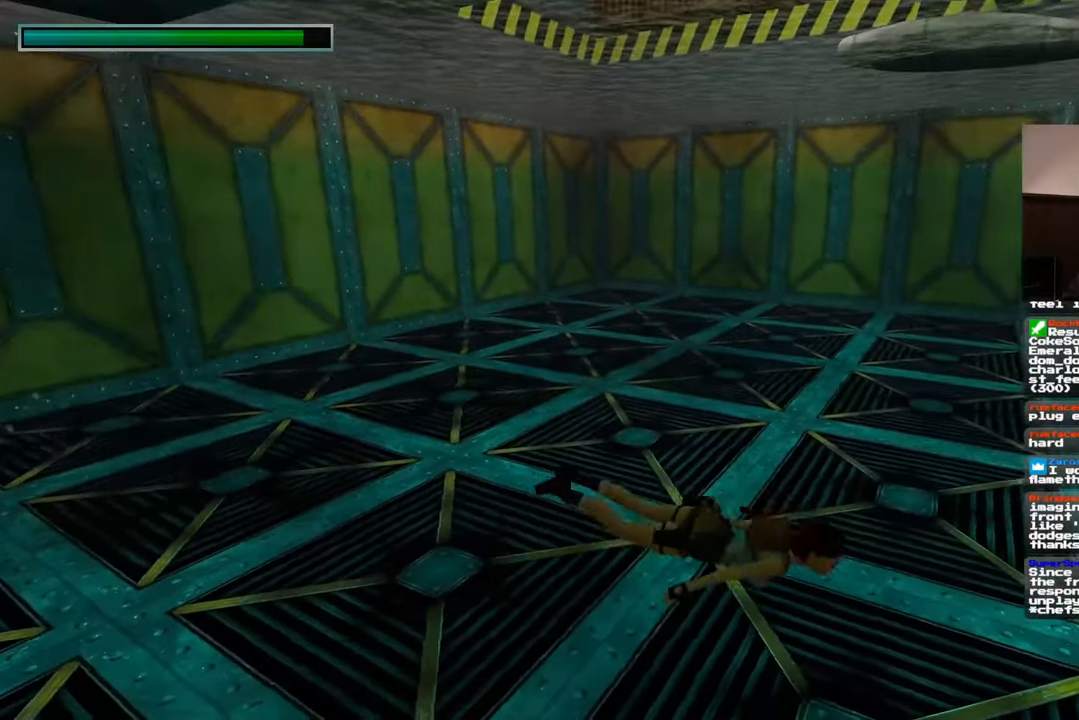
{"buttons": [], "left_stick": "down-left", "right_stick": "left", "events": [[17, "right_stick", "left"], [200, "left_stick", "down"], [383, "left_stick", "down-left"]]}
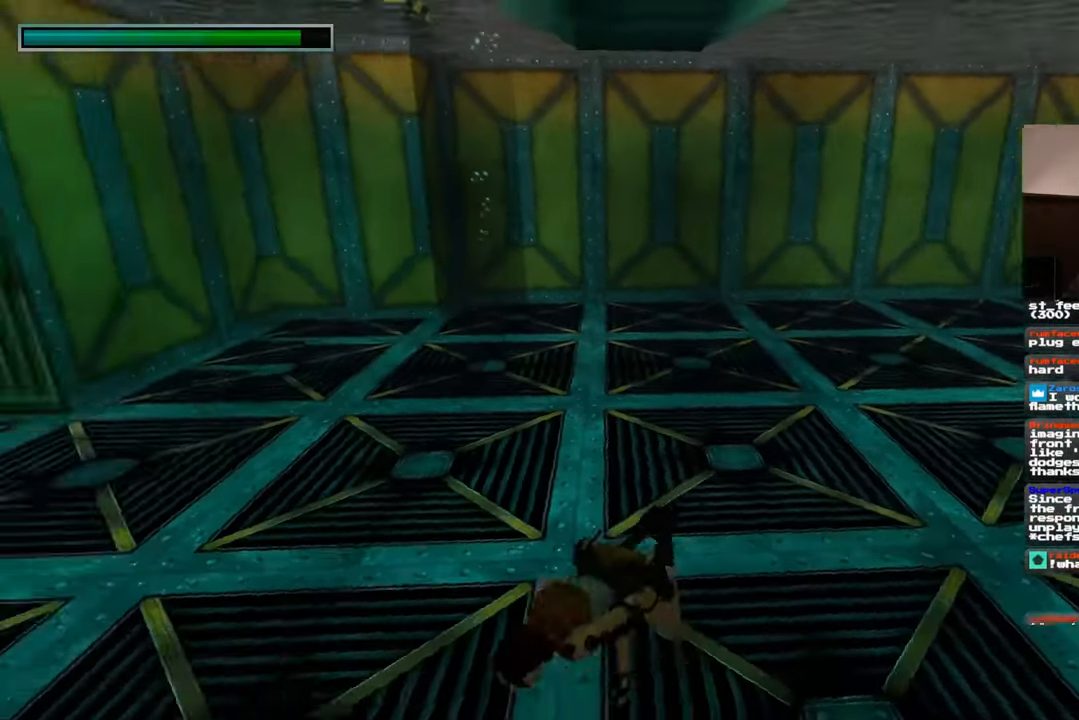
{"buttons": [], "left_stick": "up-left", "right_stick": "center", "events": [[250, "left_stick", "left"], [483, "right_stick", "center"], [500, "left_stick", "up-left"]]}